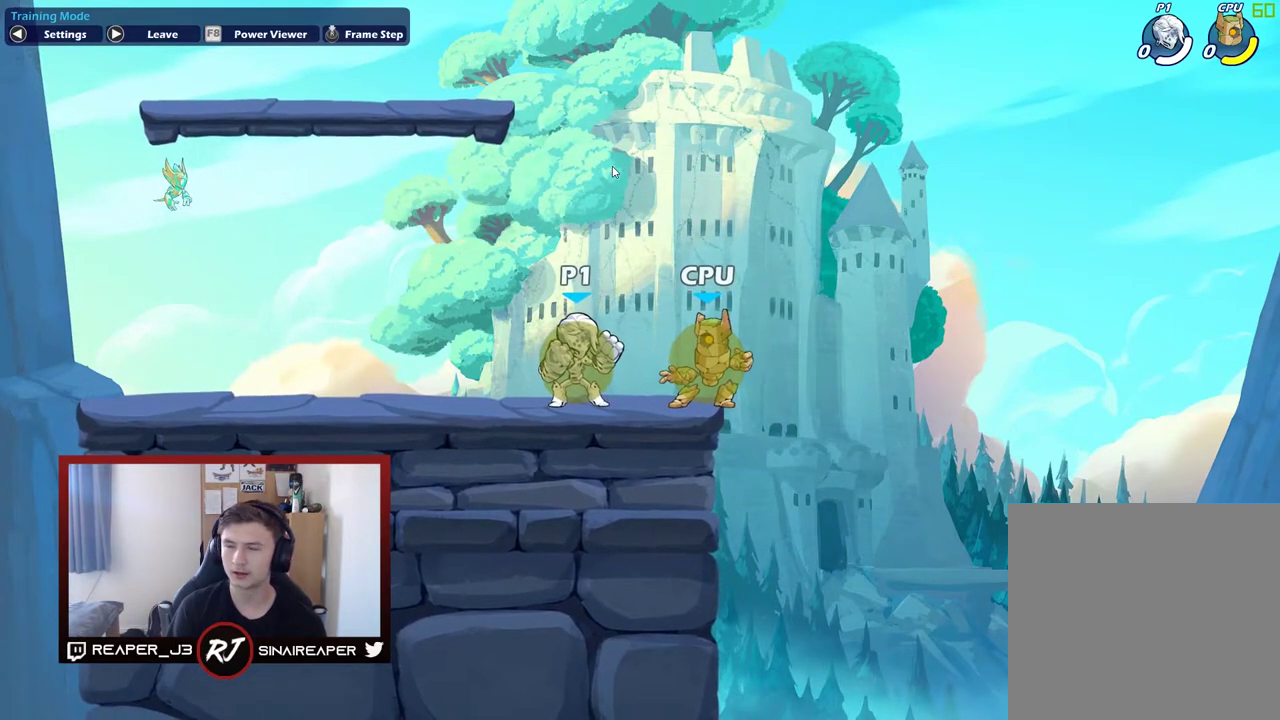
Gameplay with a controller (Xbox layout); each line is a JSON object with the inputs held at the frame after it (dt_ms = milliseconds from this image to that frame). "events" lists button and stick changes between this image and that frame as [ms after this image, input, new state], when the widget could be followed in between. Not read: left_stick.
{"dt_ms": 500, "buttons": [], "right_stick": "center", "events": []}
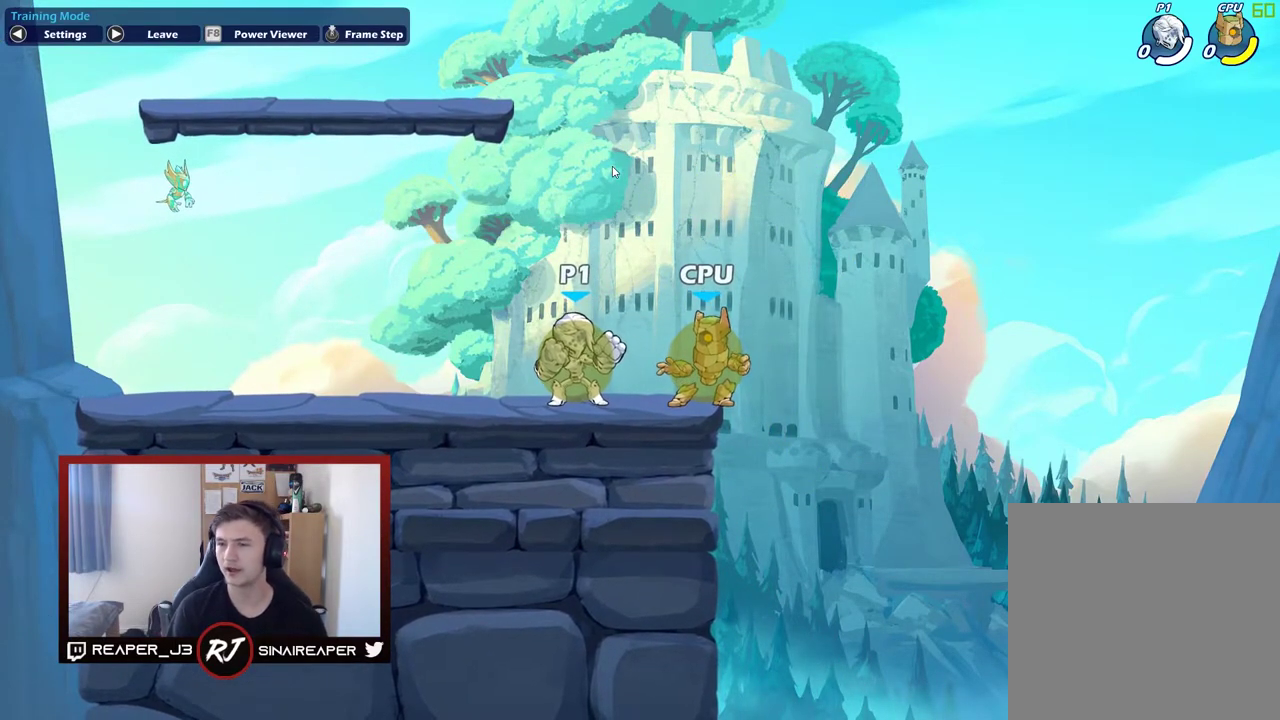
{"dt_ms": 500, "buttons": [], "right_stick": "center", "events": [[250, "X", "down"], [433, "X", "up"]]}
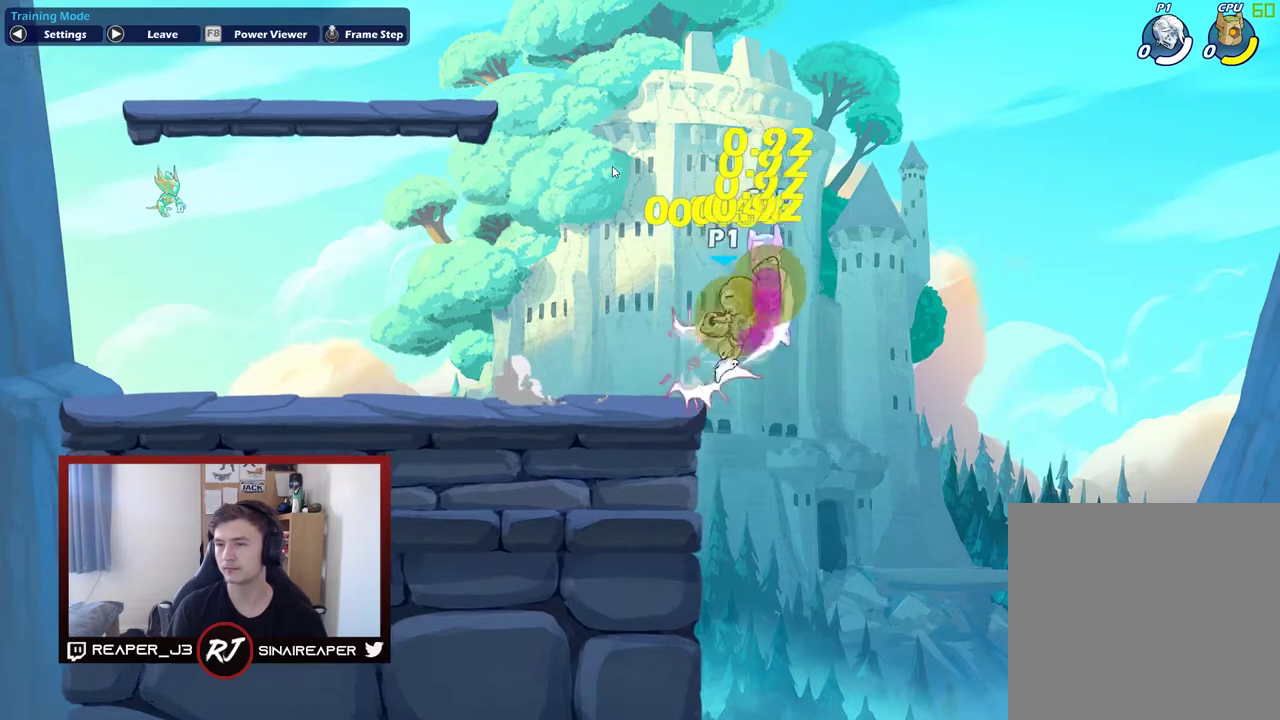
{"dt_ms": 500, "buttons": [], "right_stick": "center", "events": [[133, "X", "down"], [233, "X", "up"], [317, "X", "down"], [450, "X", "up"]]}
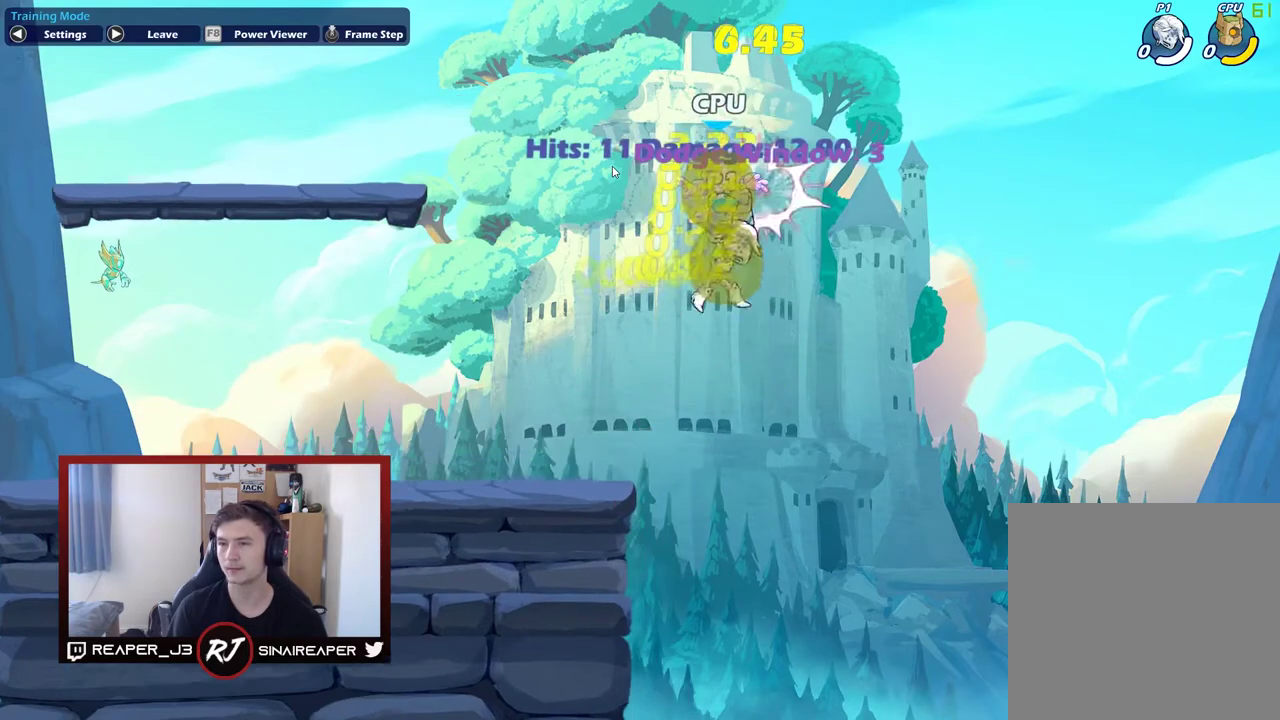
{"dt_ms": 700, "buttons": ["A"], "right_stick": "center", "events": [[700, "A", "down"]]}
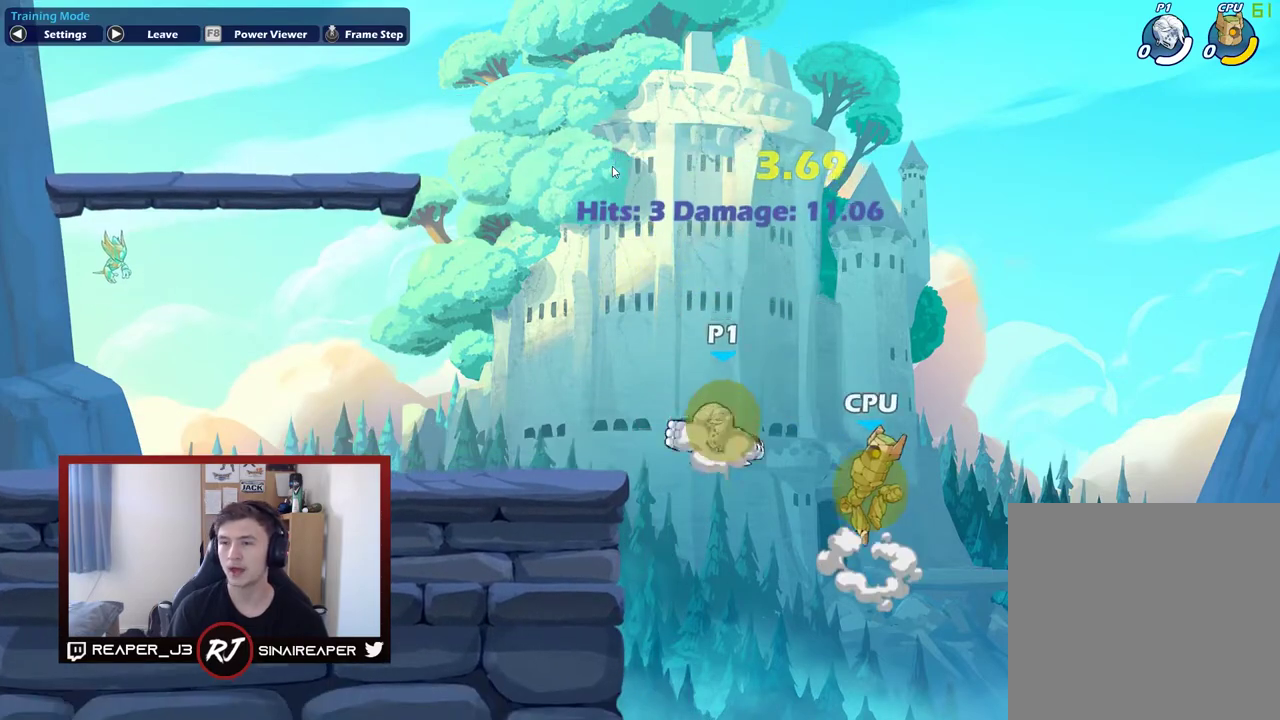
{"dt_ms": 300, "buttons": [], "right_stick": "center", "events": [[100, "A", "up"]]}
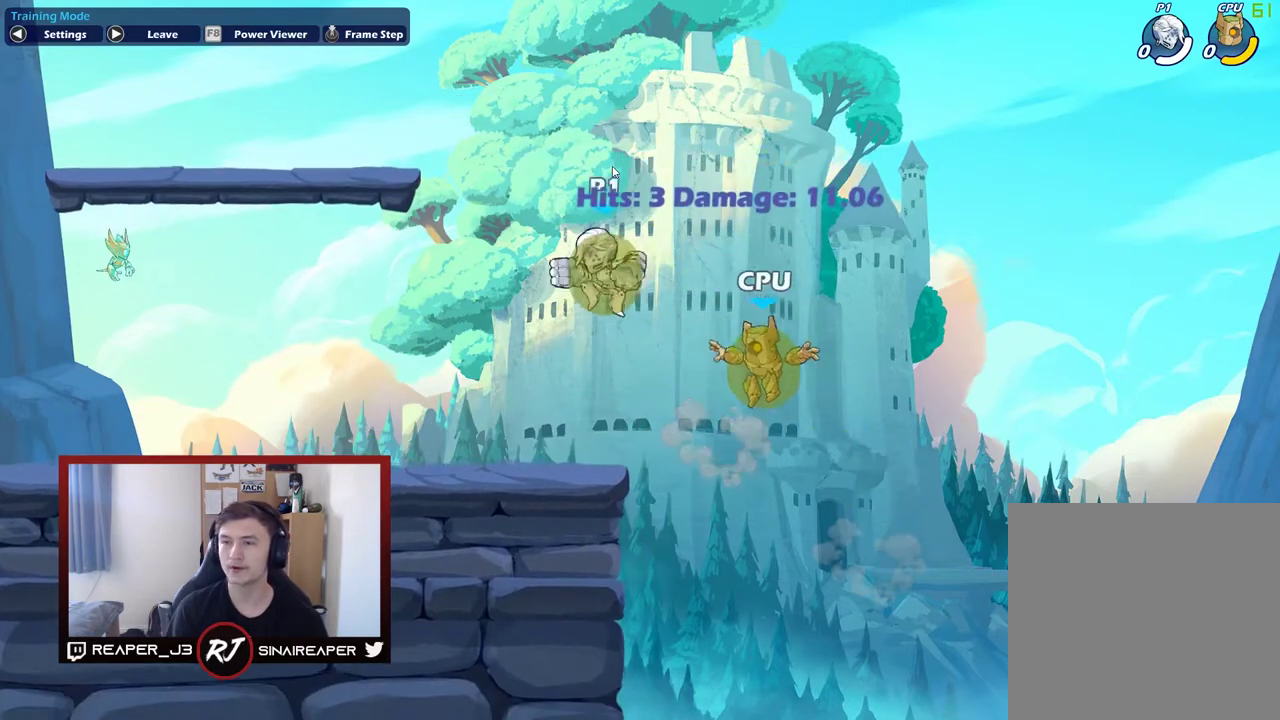
{"dt_ms": 500, "buttons": [], "right_stick": "center", "events": []}
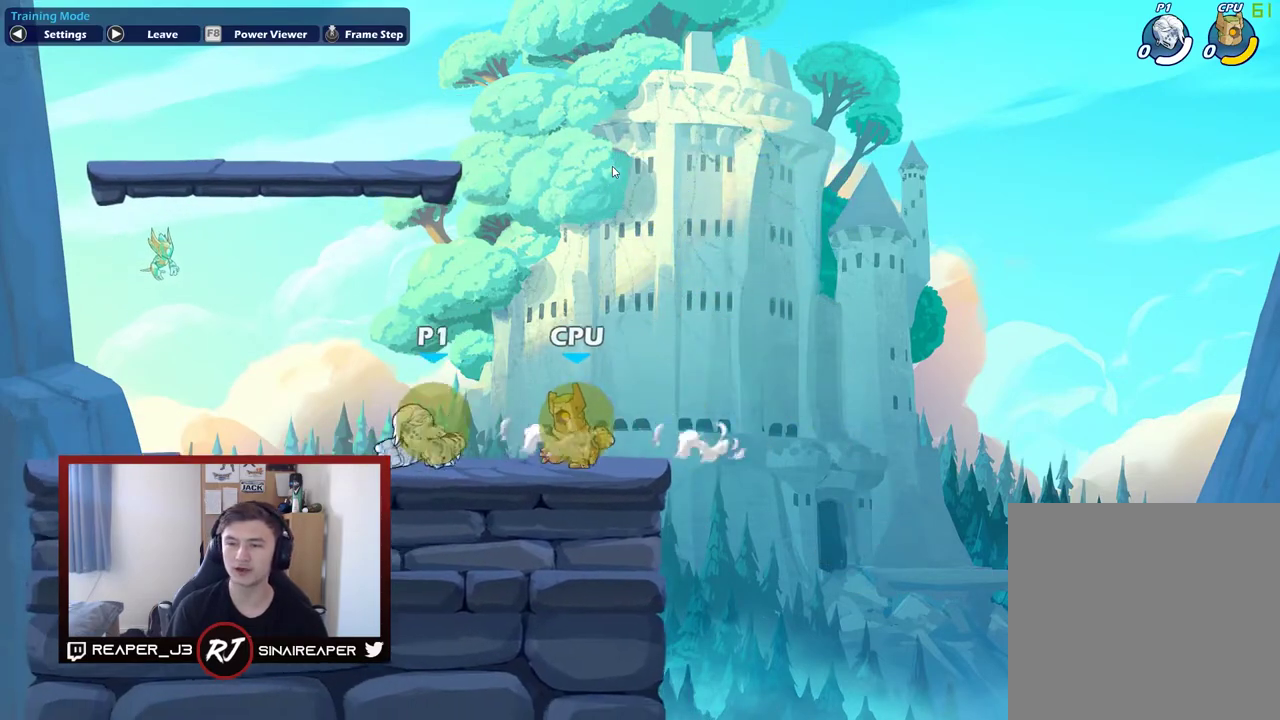
{"dt_ms": 500, "buttons": [], "right_stick": "center", "events": []}
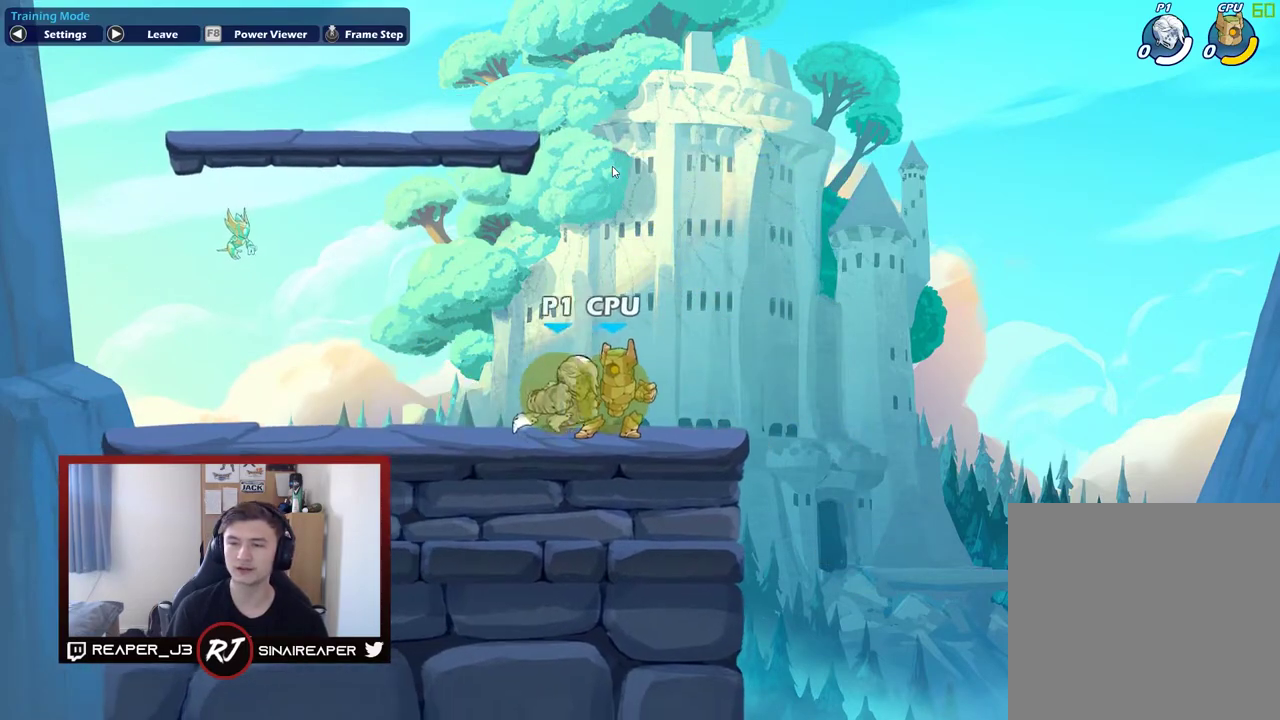
{"dt_ms": 500, "buttons": [], "right_stick": "center", "events": []}
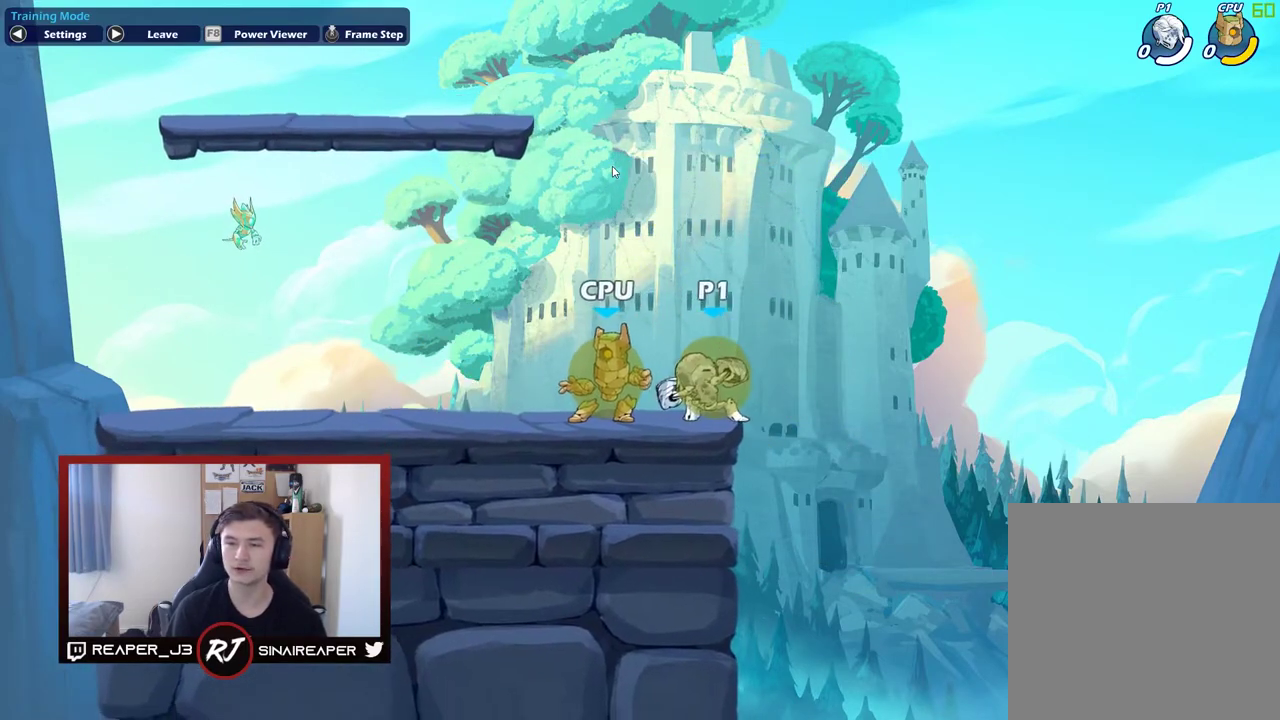
{"dt_ms": 700, "buttons": [], "right_stick": "center", "events": [[533, "X", "down"], [633, "X", "up"]]}
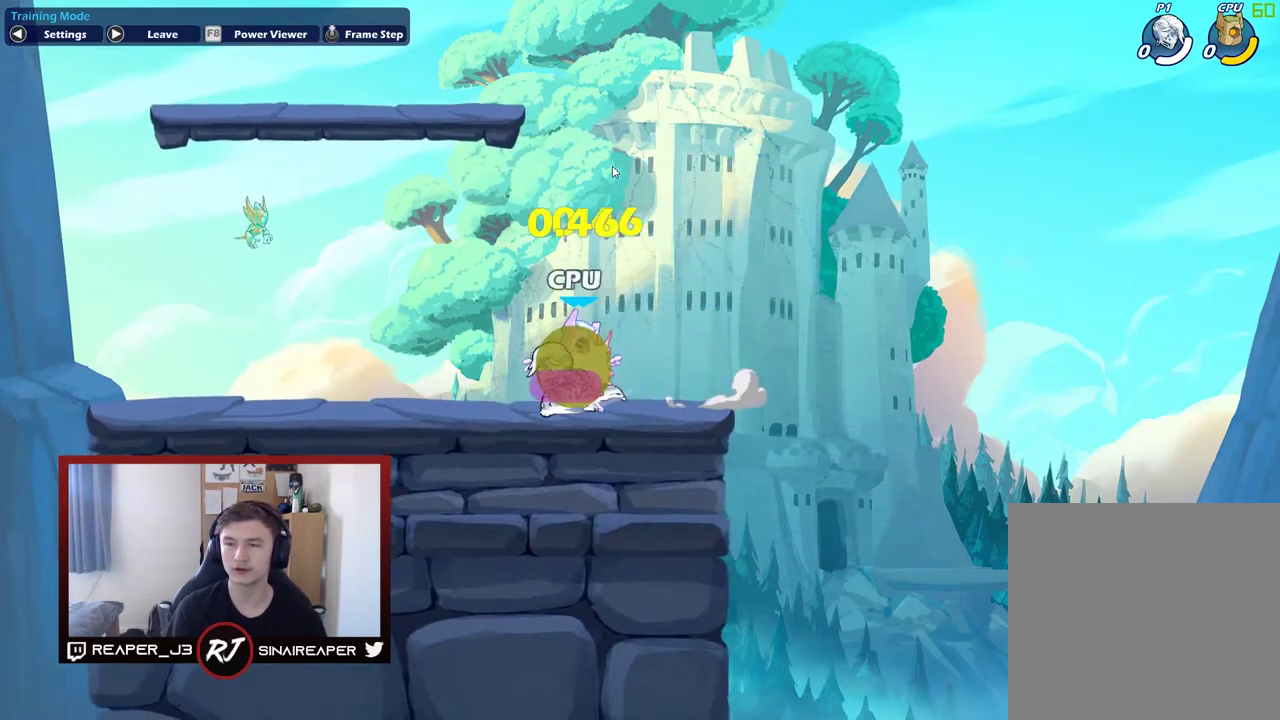
{"dt_ms": 300, "buttons": ["X"], "right_stick": "center", "events": [[17, "X", "down"], [133, "X", "up"], [233, "X", "down"]]}
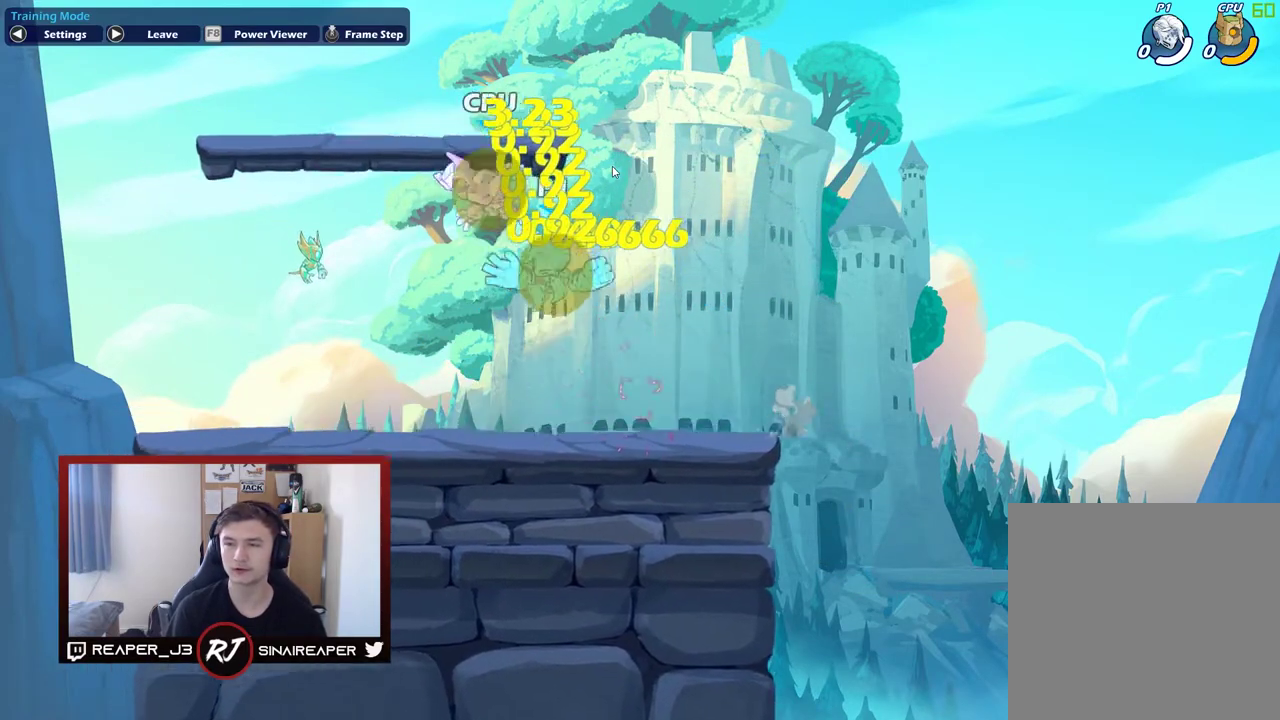
{"dt_ms": 300, "buttons": [], "right_stick": "center", "events": [[67, "X", "up"], [117, "X", "down"], [250, "X", "up"]]}
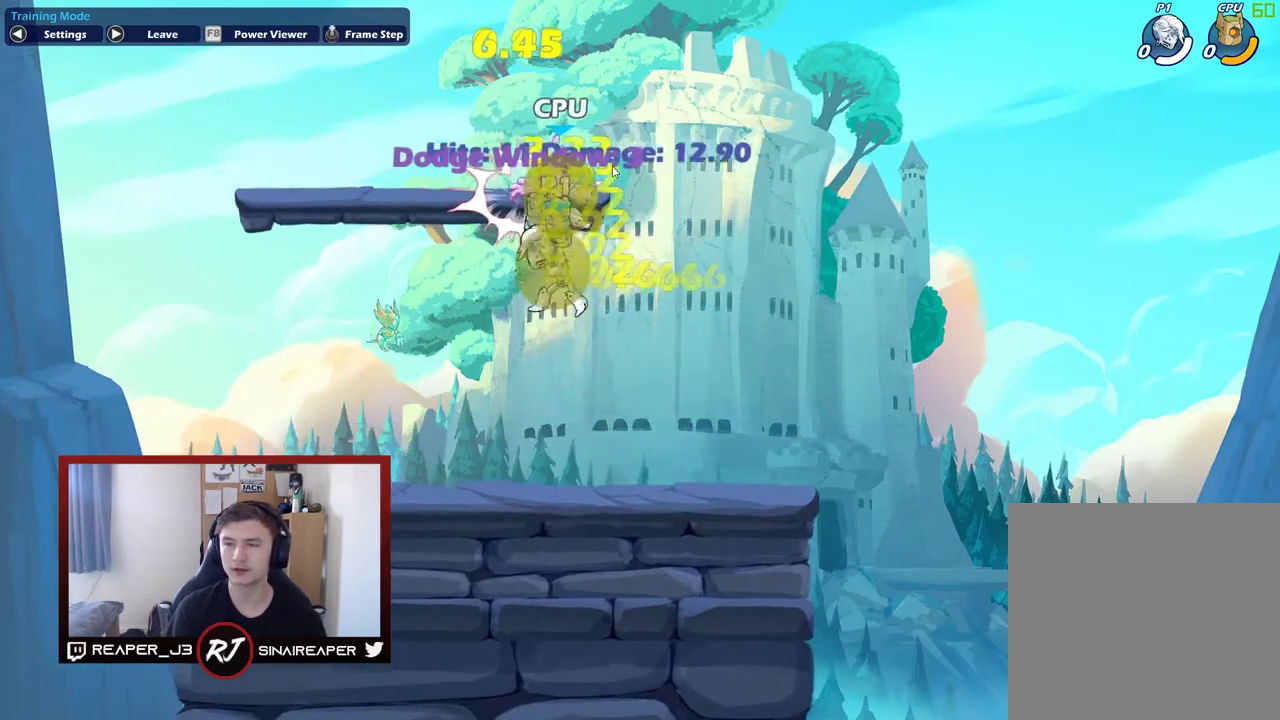
{"dt_ms": 700, "buttons": ["X"], "right_stick": "center", "events": [[100, "X", "down"], [217, "X", "up"], [317, "X", "down"], [400, "X", "up"], [483, "X", "down"], [583, "X", "up"], [633, "X", "down"]]}
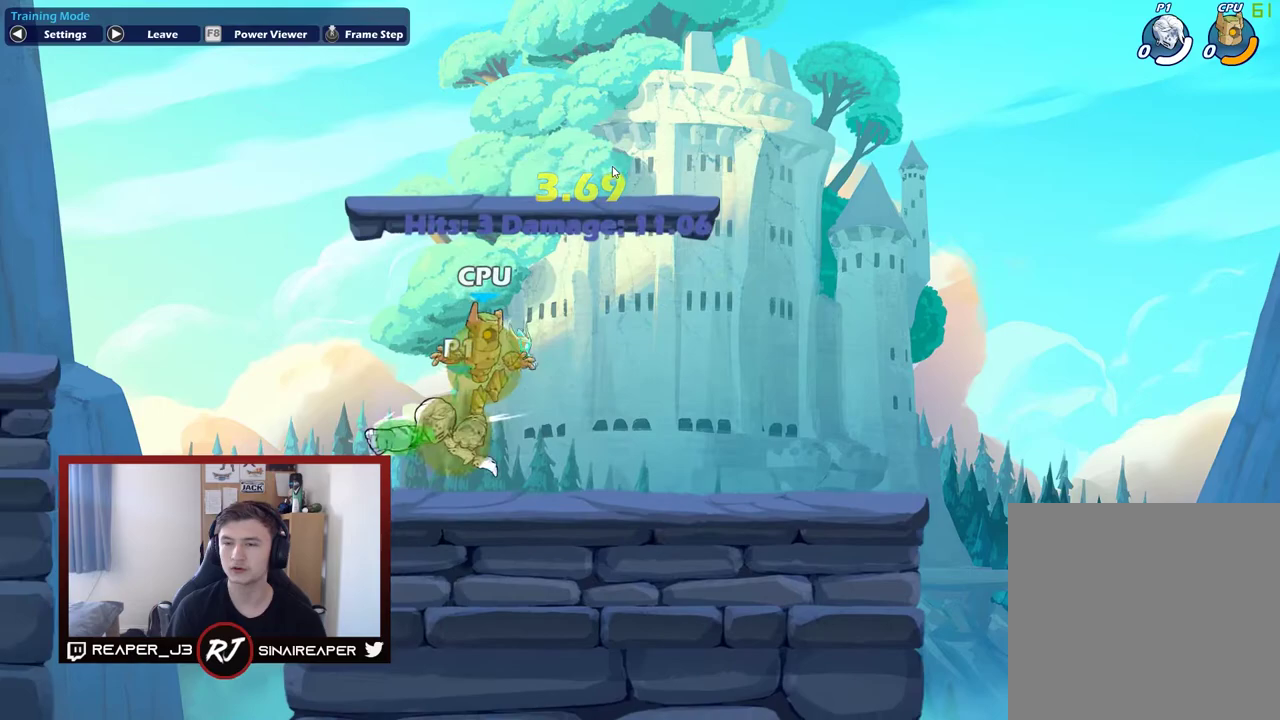
{"dt_ms": 700, "buttons": [], "right_stick": "center", "events": [[100, "X", "up"]]}
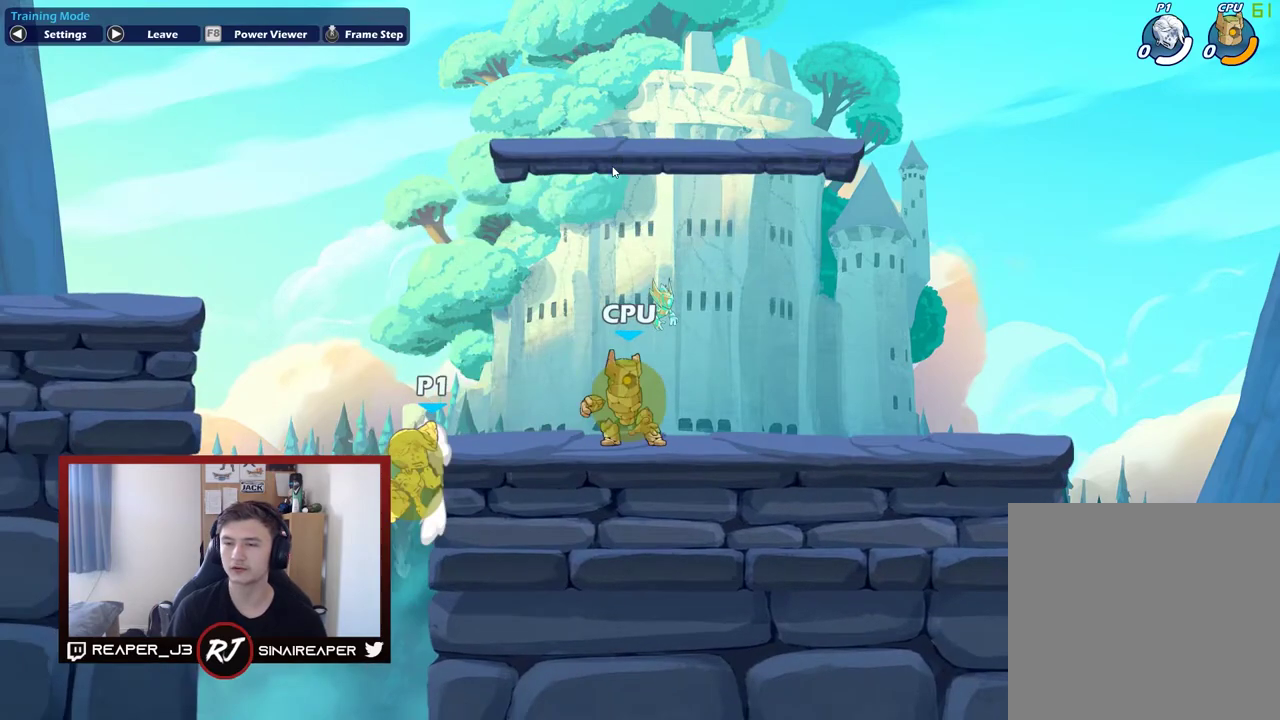
{"dt_ms": 500, "buttons": [], "right_stick": "center", "events": [[133, "A", "down"], [283, "A", "up"]]}
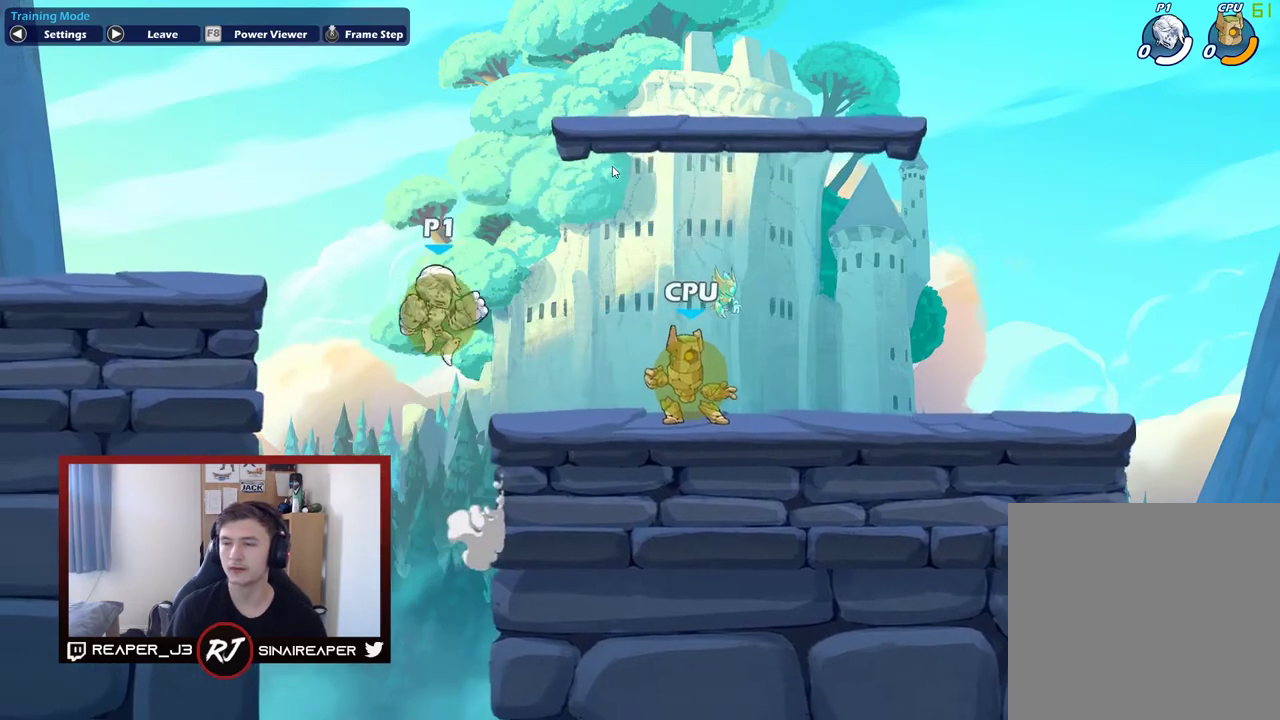
{"dt_ms": 300, "buttons": [], "right_stick": "center", "events": []}
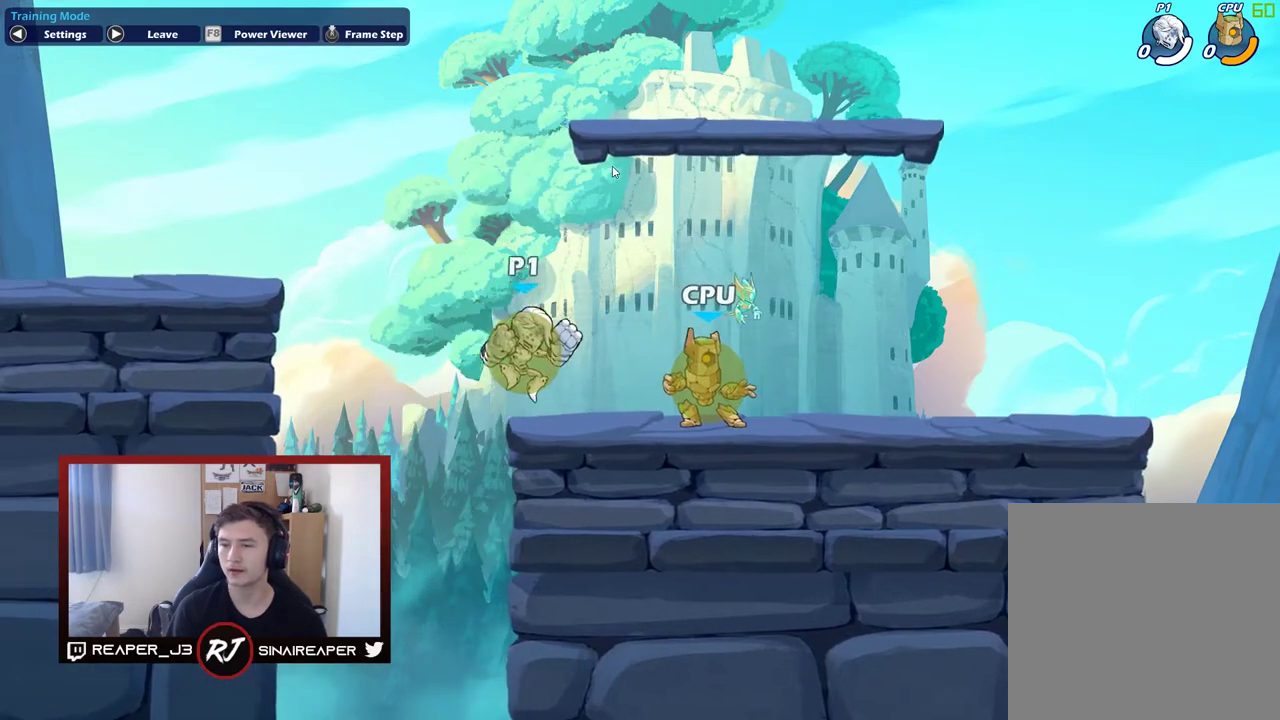
{"dt_ms": 300, "buttons": ["X"], "right_stick": "center", "events": [[233, "X", "down"]]}
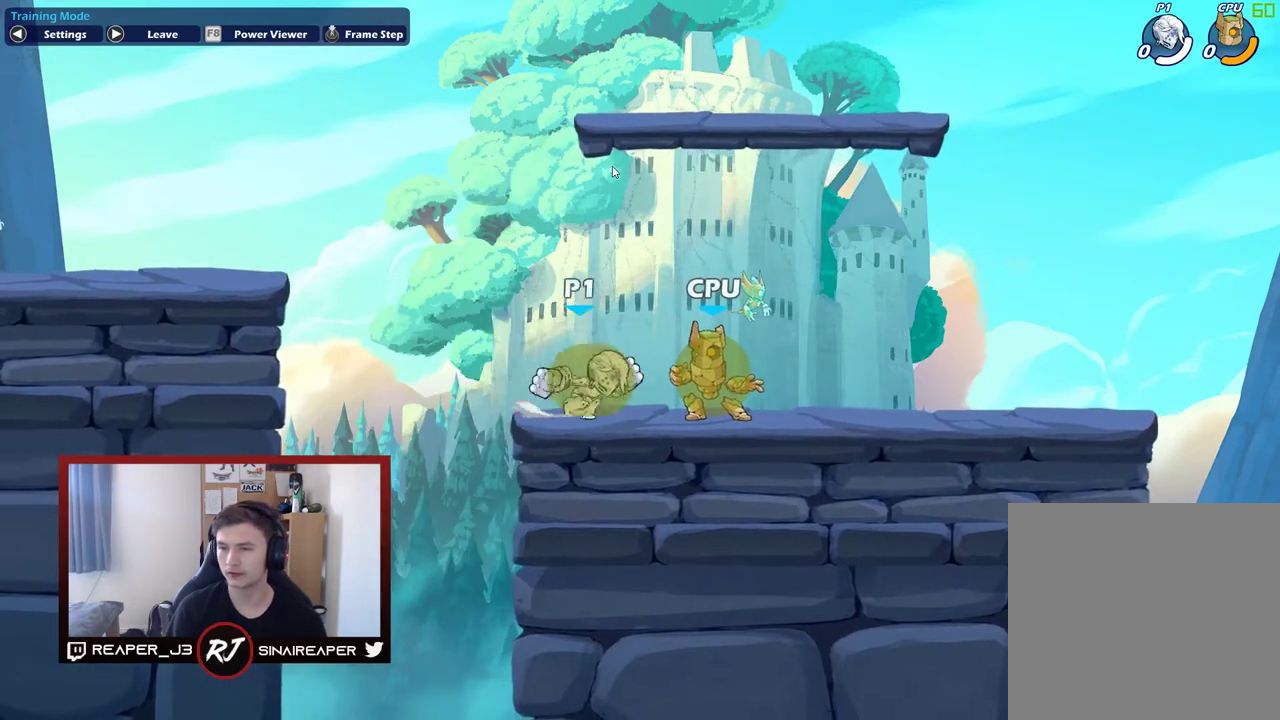
{"dt_ms": 600, "buttons": ["X"], "right_stick": "center", "events": [[33, "X", "up"], [150, "X", "down"], [233, "X", "up"], [333, "X", "down"], [433, "X", "up"], [517, "X", "down"]]}
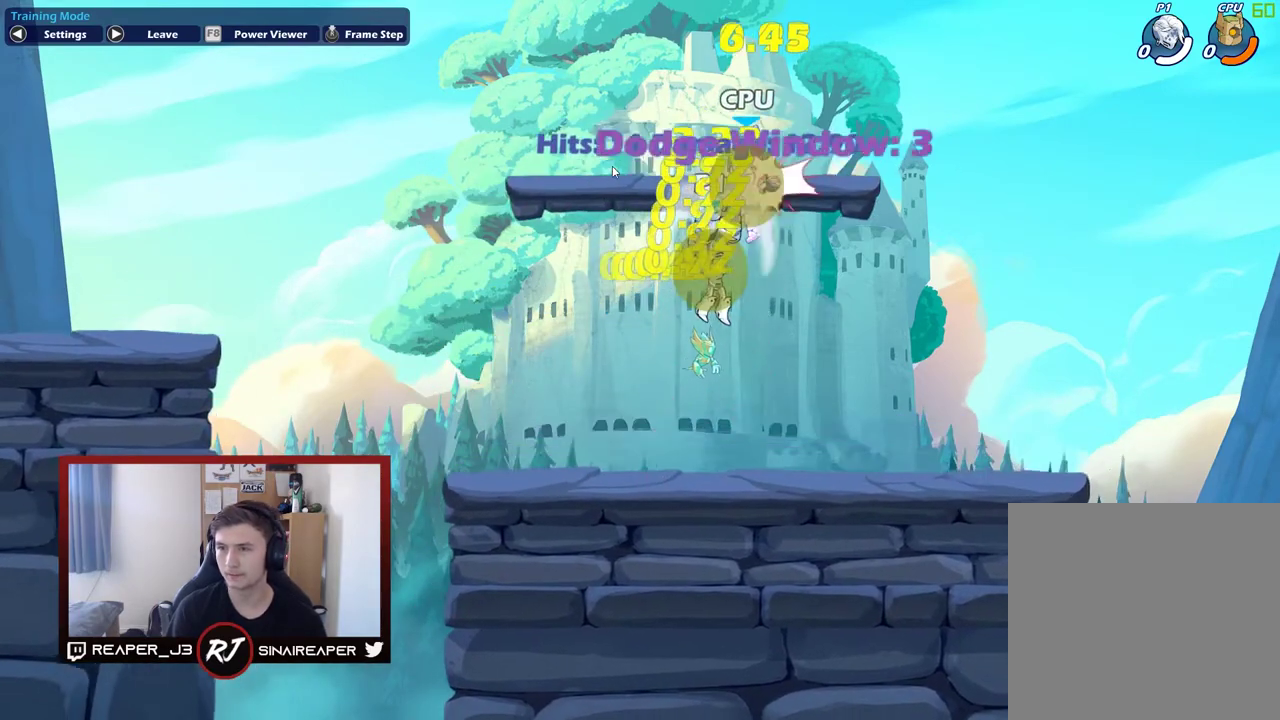
{"dt_ms": 500, "buttons": ["X"], "right_stick": "center", "events": [[33, "X", "up"], [217, "X", "down"], [333, "X", "up"], [417, "X", "down"]]}
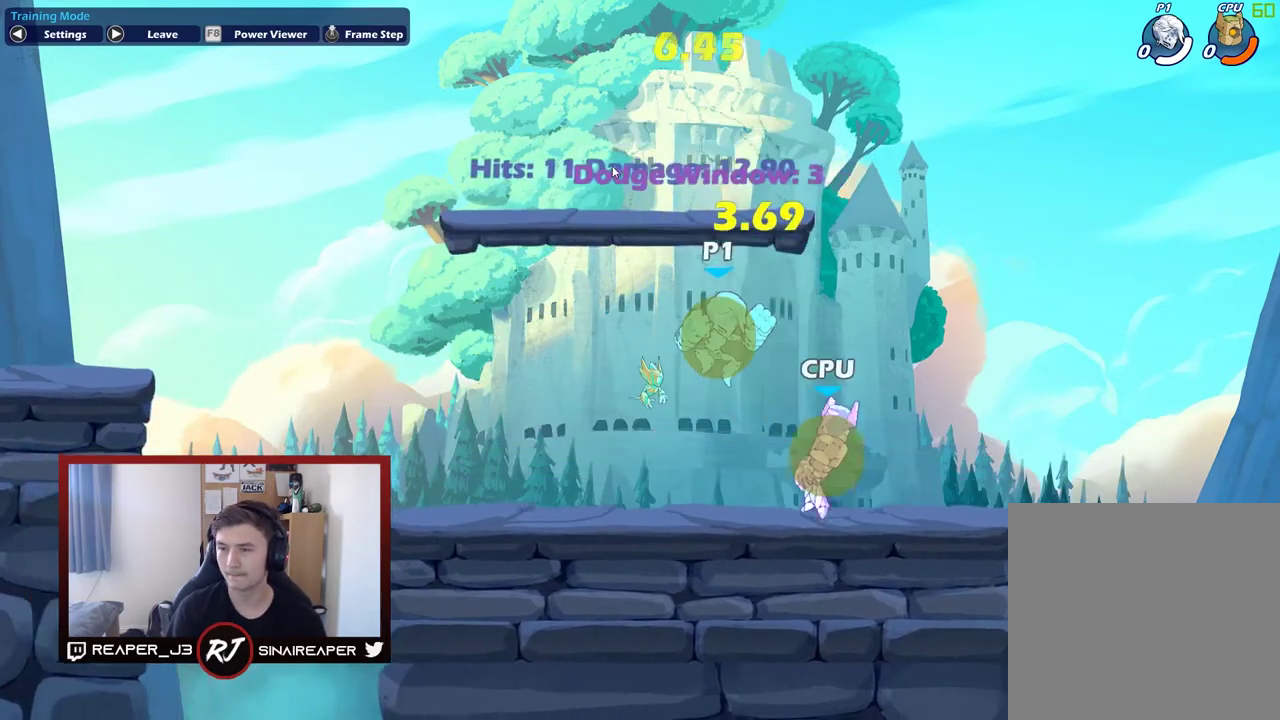
{"dt_ms": 800, "buttons": ["A"], "right_stick": "center", "events": [[33, "X", "up"], [117, "X", "down"], [200, "X", "up"], [300, "X", "down"], [433, "X", "up"], [767, "A", "down"]]}
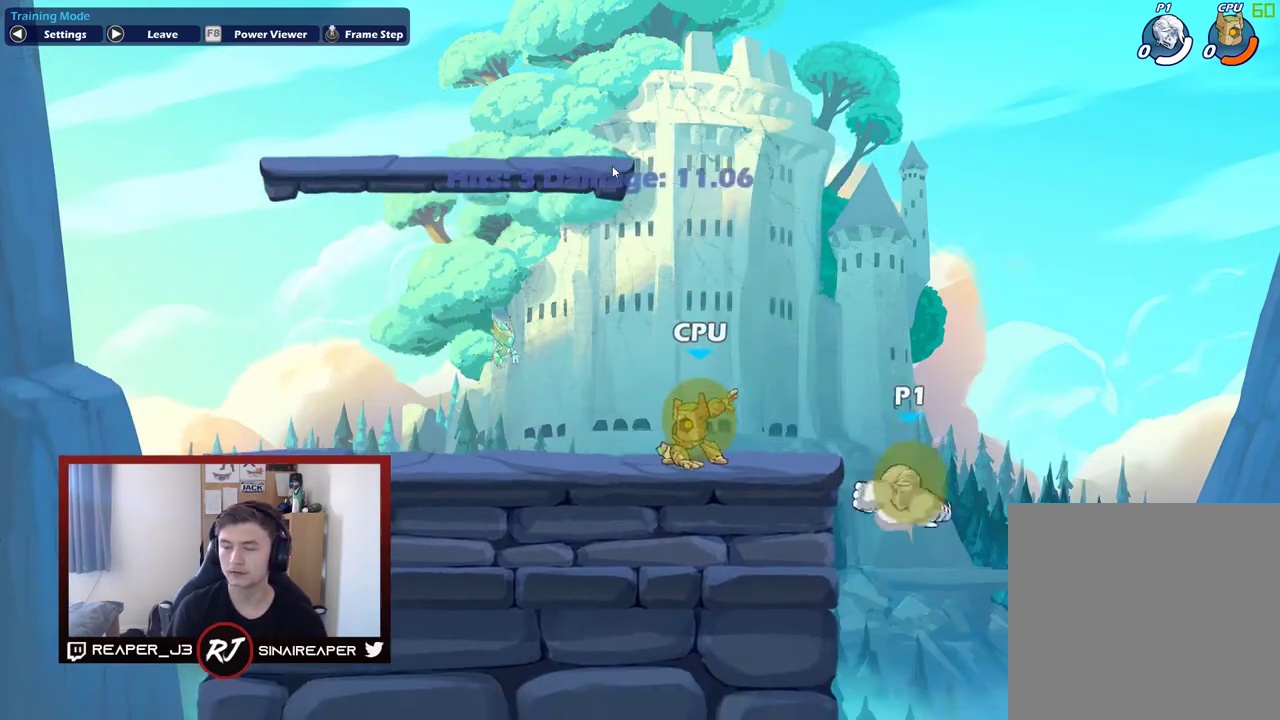
{"dt_ms": 300, "buttons": [], "right_stick": "center", "events": [[117, "A", "up"]]}
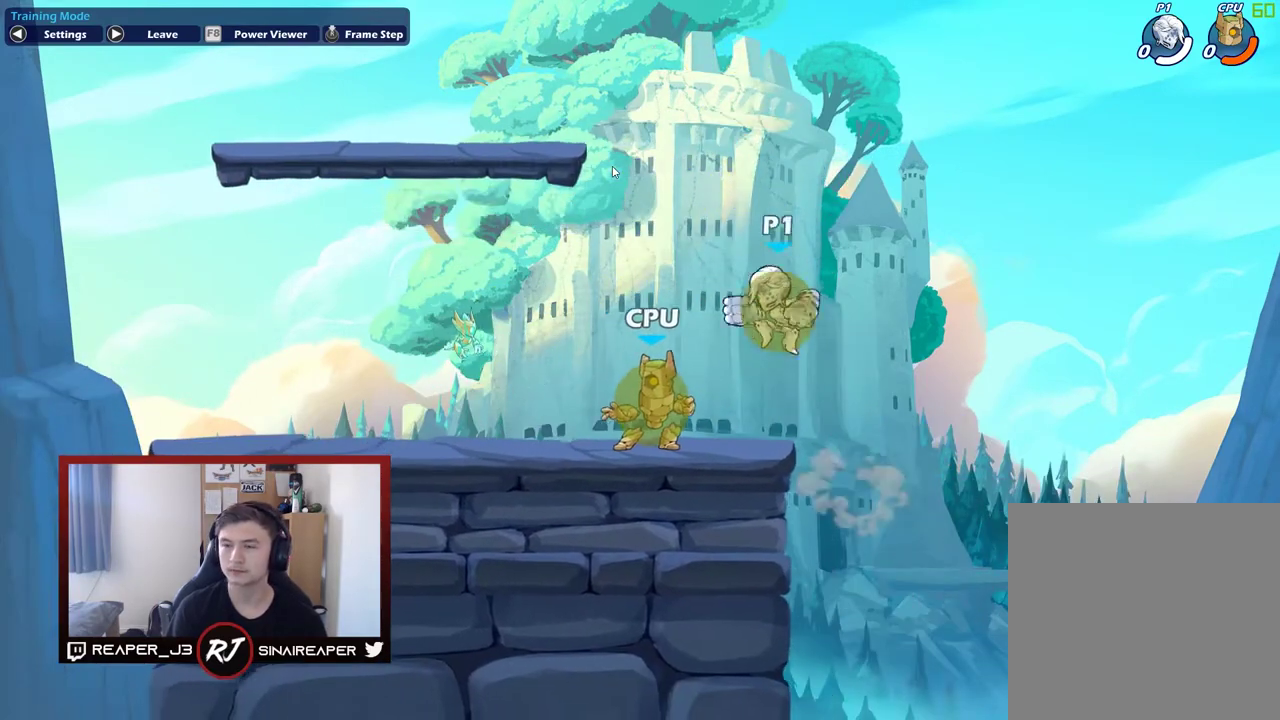
{"dt_ms": 600, "buttons": [], "right_stick": "center", "events": [[183, "X", "down"], [317, "X", "up"], [417, "X", "down"], [533, "X", "up"]]}
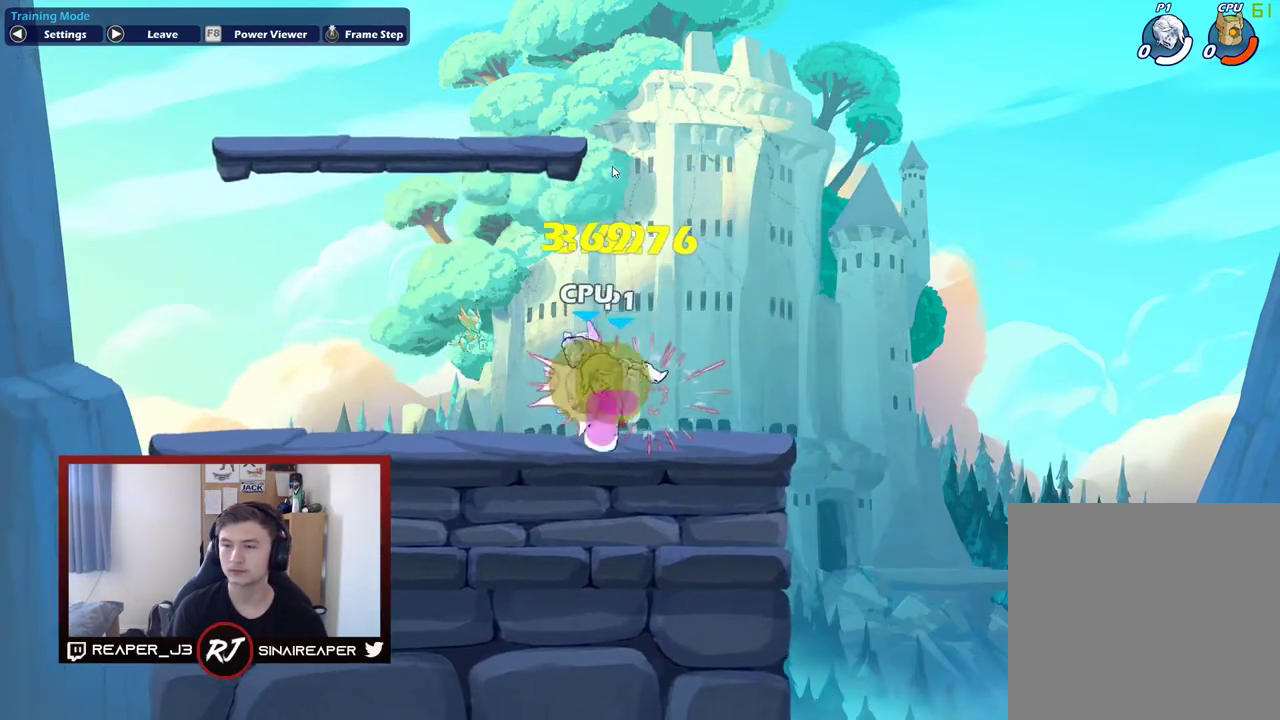
{"dt_ms": 400, "buttons": [], "right_stick": "center", "events": [[183, "X", "down"], [300, "X", "up"]]}
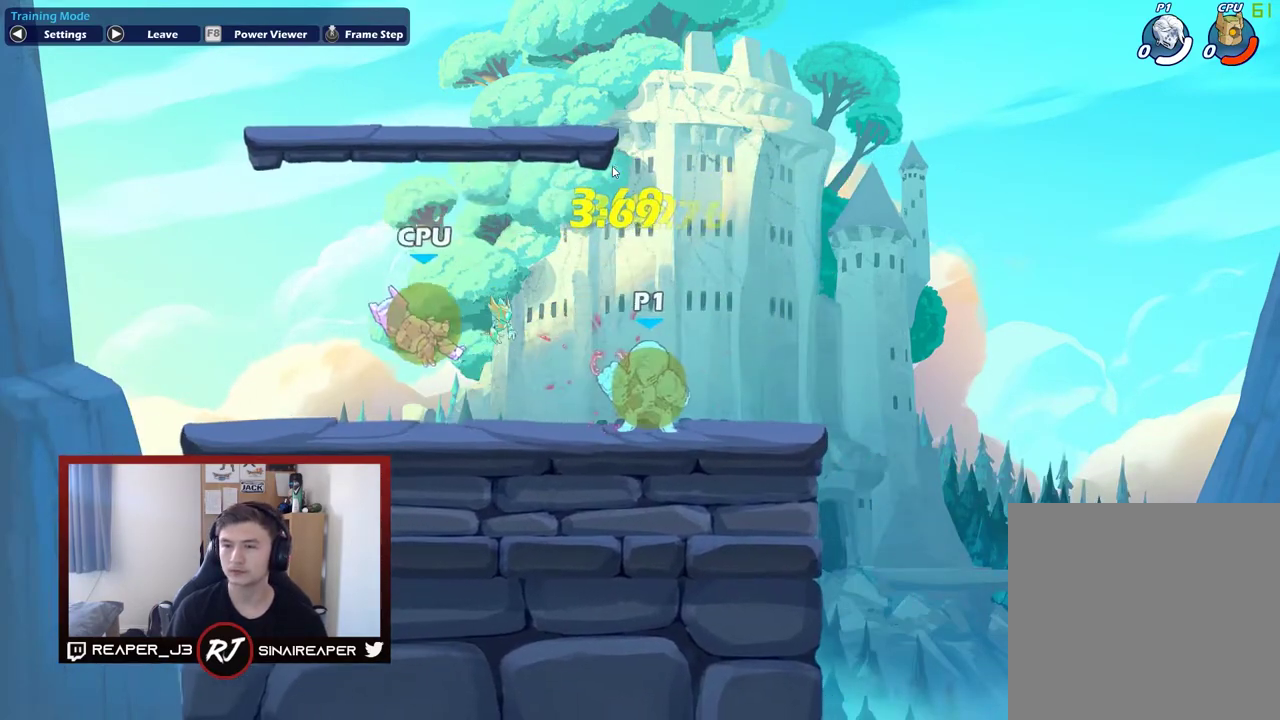
{"dt_ms": 500, "buttons": [], "right_stick": "center", "events": [[33, "X", "down"], [133, "X", "up"]]}
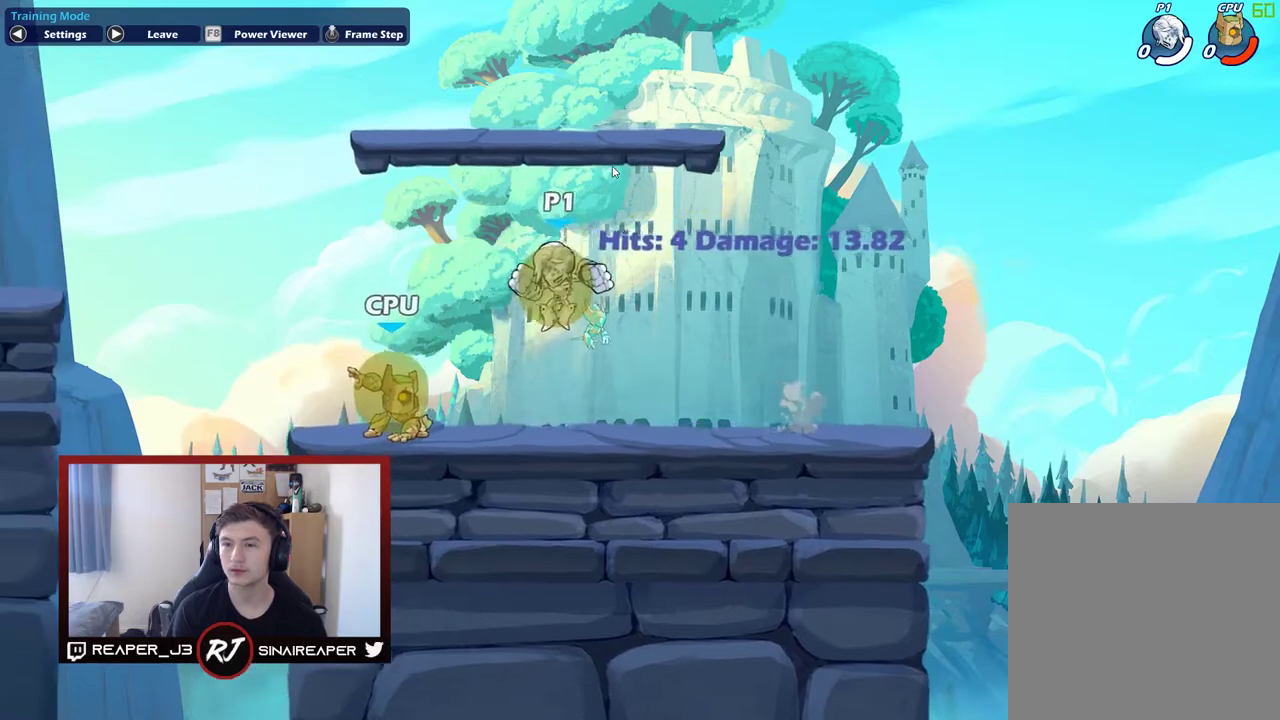
{"dt_ms": 500, "buttons": [], "right_stick": "center", "events": []}
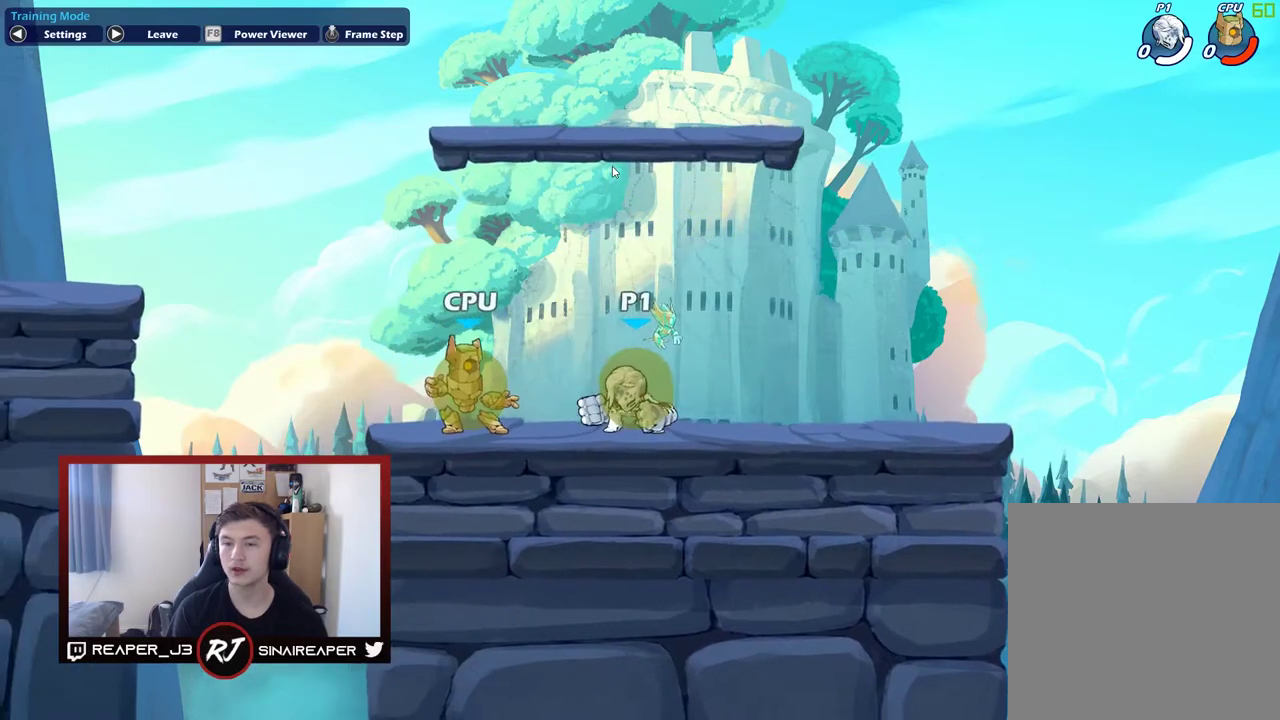
{"dt_ms": 300, "buttons": ["X"], "right_stick": "center", "events": [[267, "X", "down"]]}
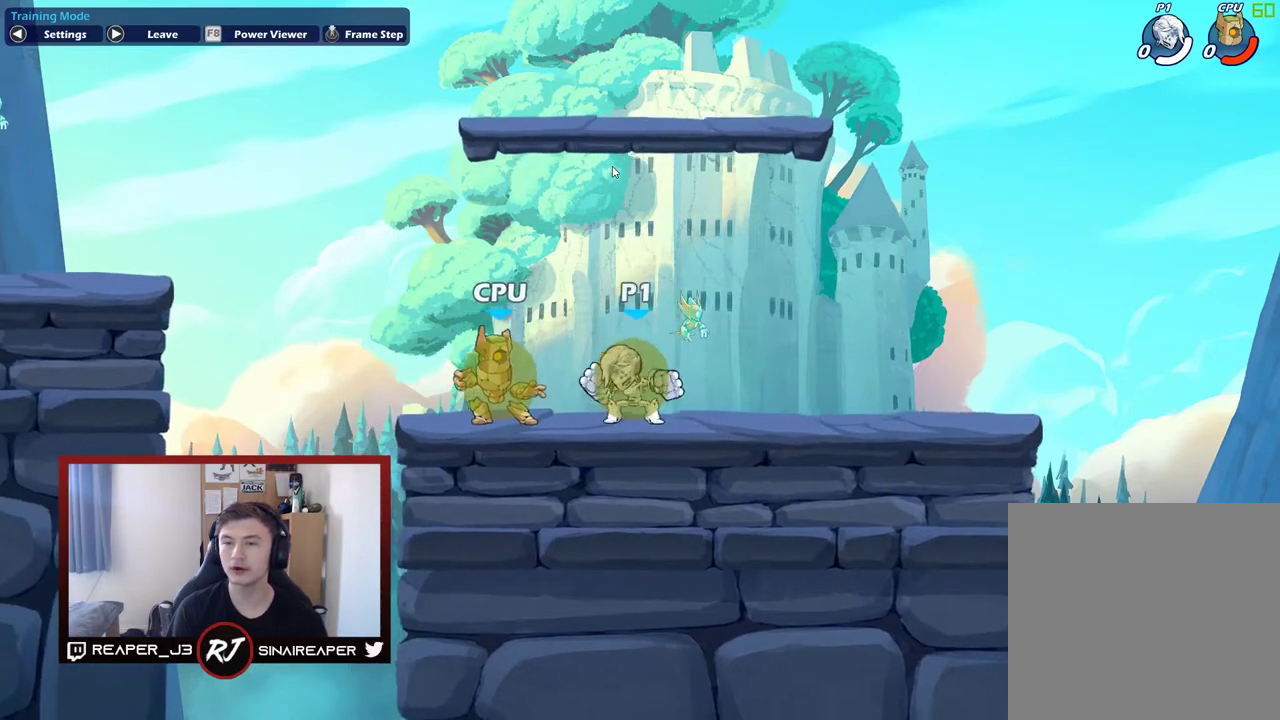
{"dt_ms": 500, "buttons": ["X"], "right_stick": "center", "events": [[83, "X", "up"], [200, "X", "down"], [300, "X", "up"], [417, "X", "down"]]}
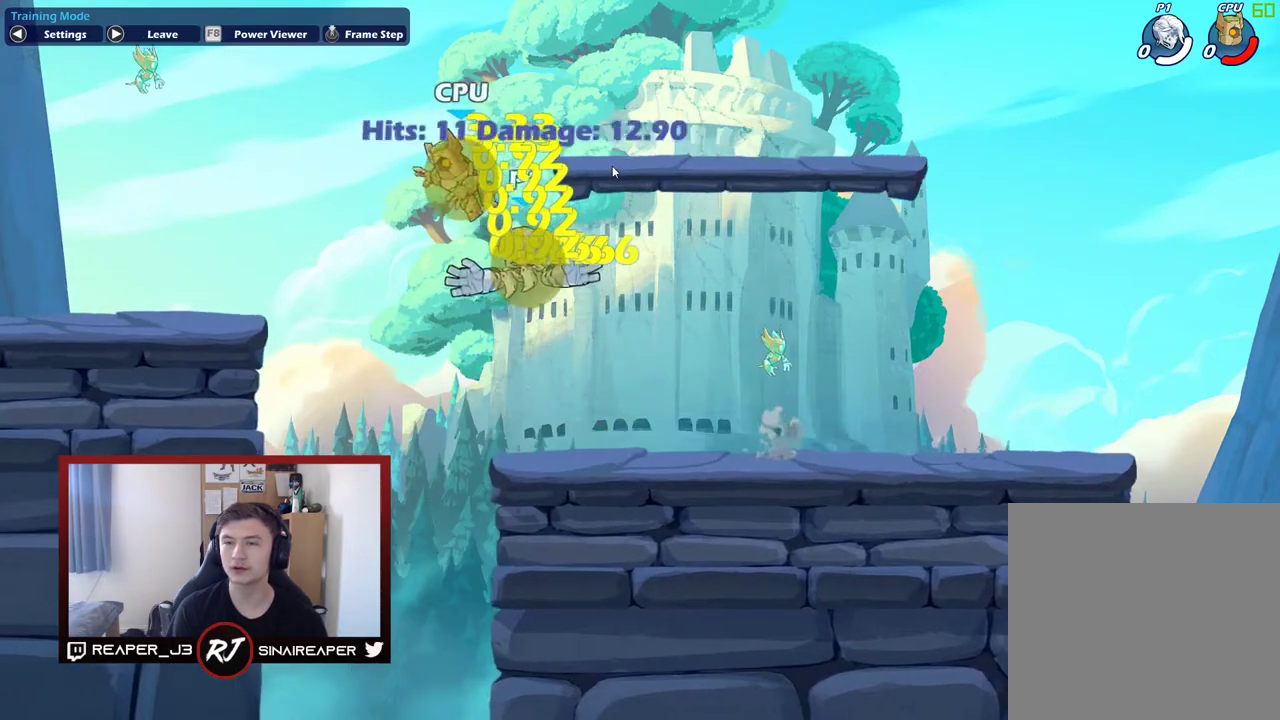
{"dt_ms": 500, "buttons": [], "right_stick": "center", "events": [[17, "X", "up"], [100, "X", "down"], [233, "X", "up"]]}
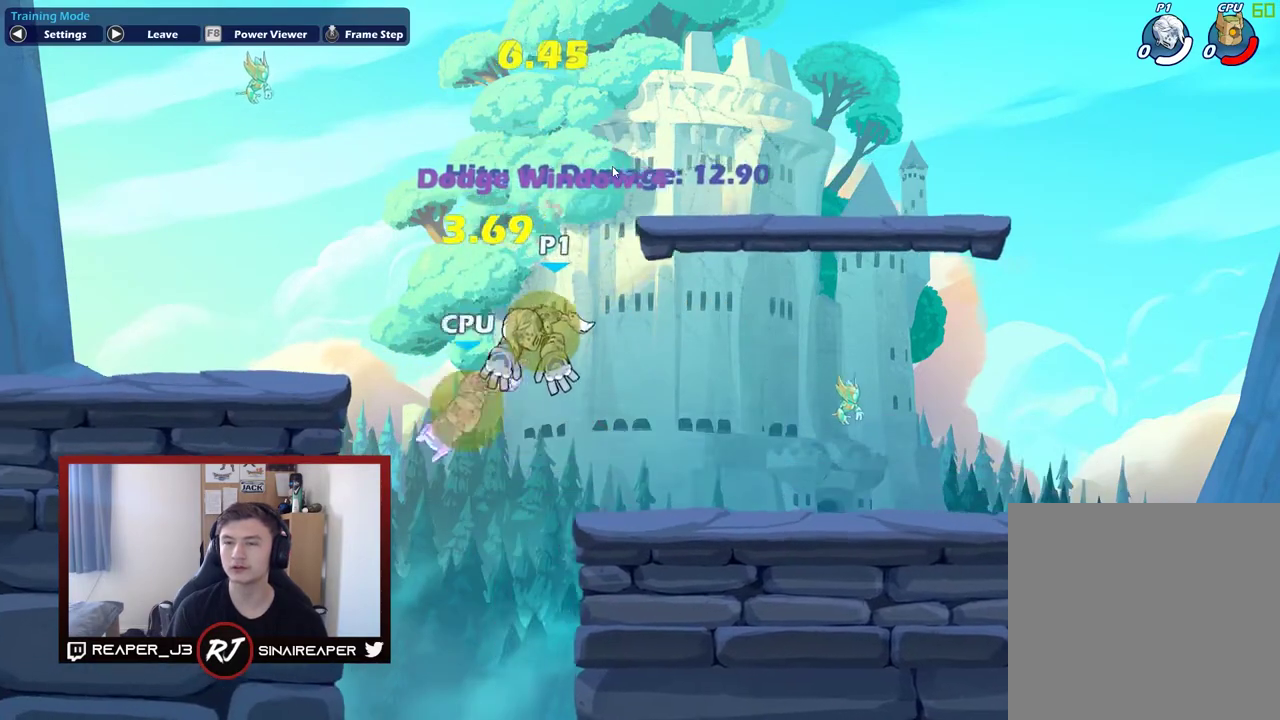
{"dt_ms": 500, "buttons": ["X"], "right_stick": "center", "events": [[317, "X", "down"]]}
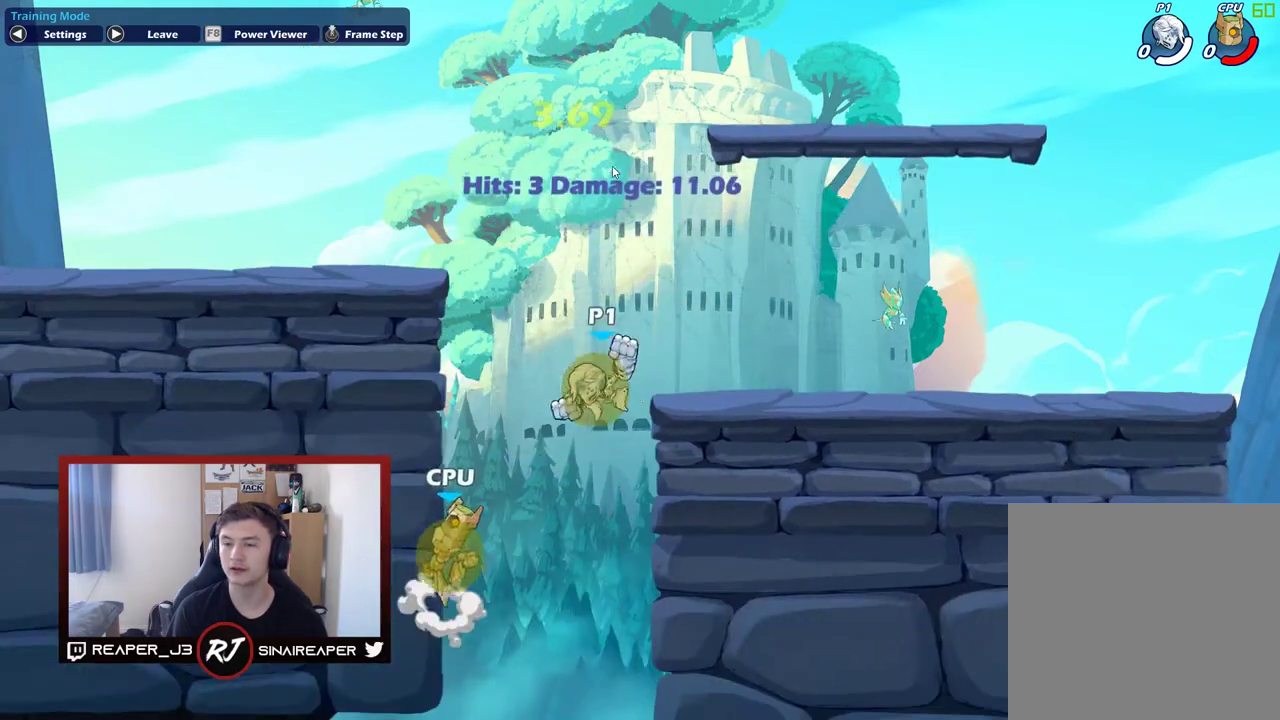
{"dt_ms": 700, "buttons": [], "right_stick": "center", "events": [[67, "X", "up"], [583, "A", "down"], [700, "A", "up"]]}
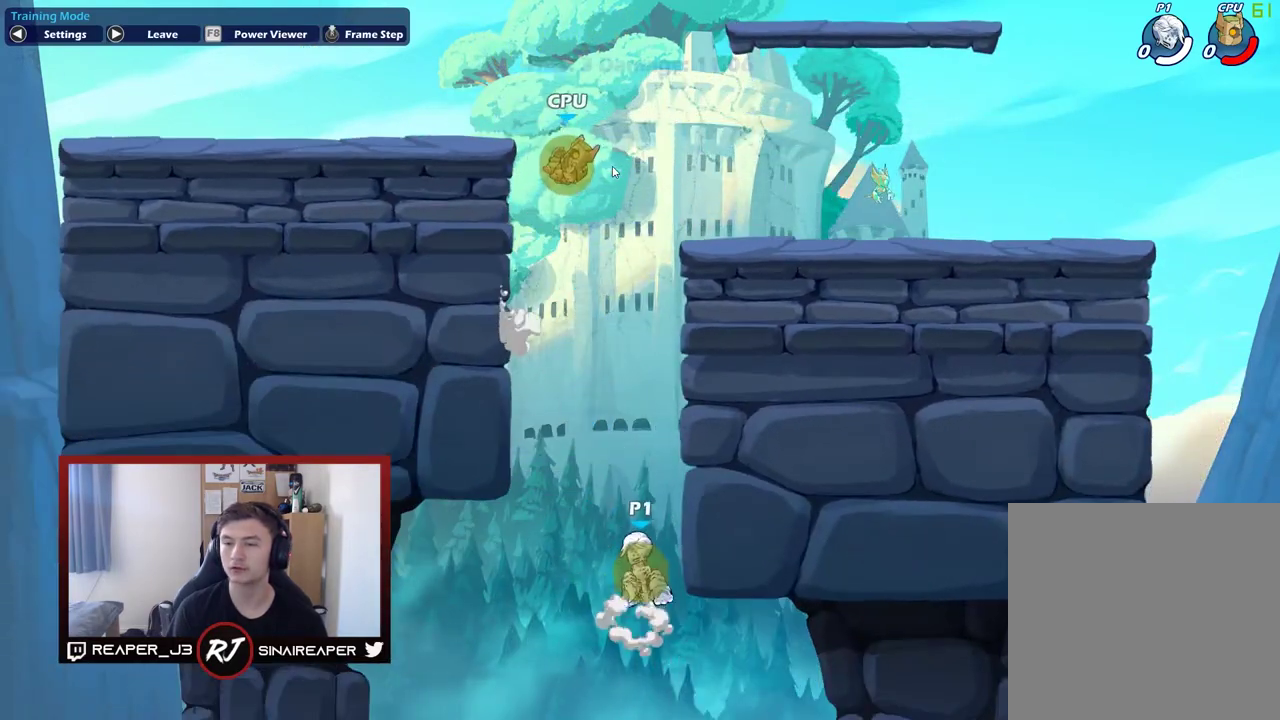
{"dt_ms": 600, "buttons": ["A"], "right_stick": "center", "events": [[117, "A", "down"], [283, "A", "up"], [583, "A", "down"]]}
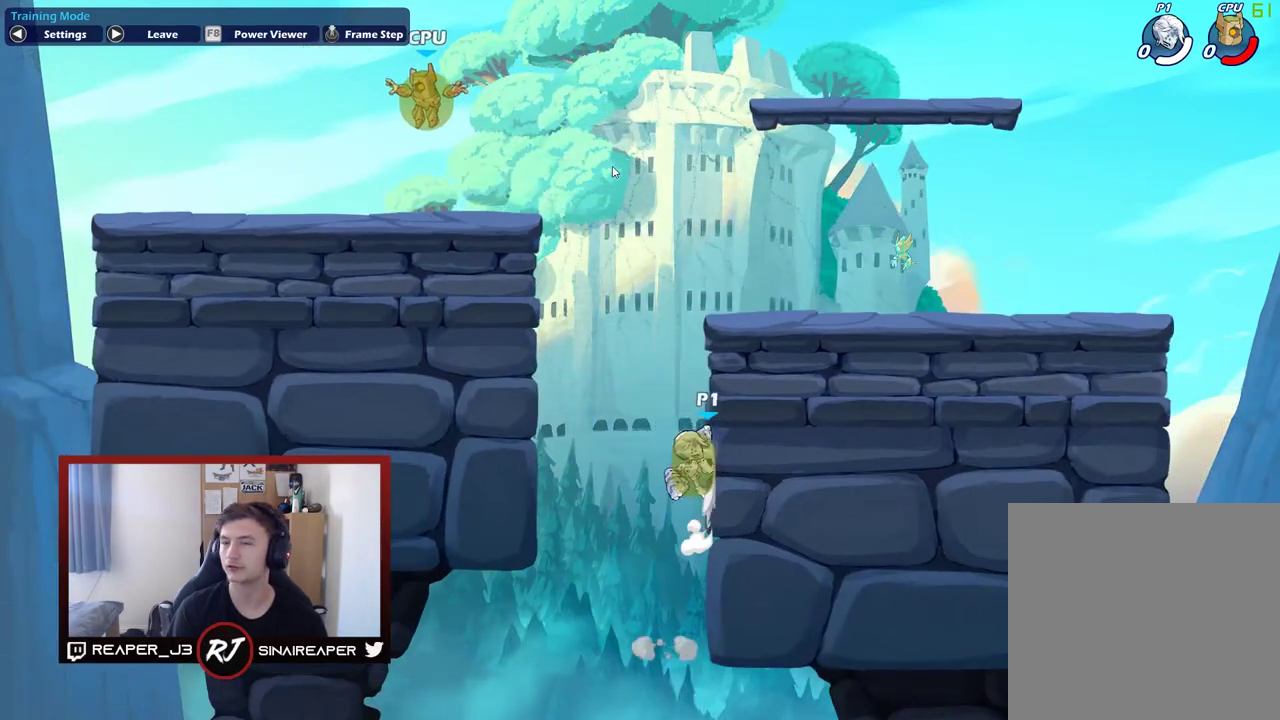
{"dt_ms": 600, "buttons": [], "right_stick": "center", "events": [[117, "A", "up"], [233, "A", "down"], [383, "A", "up"]]}